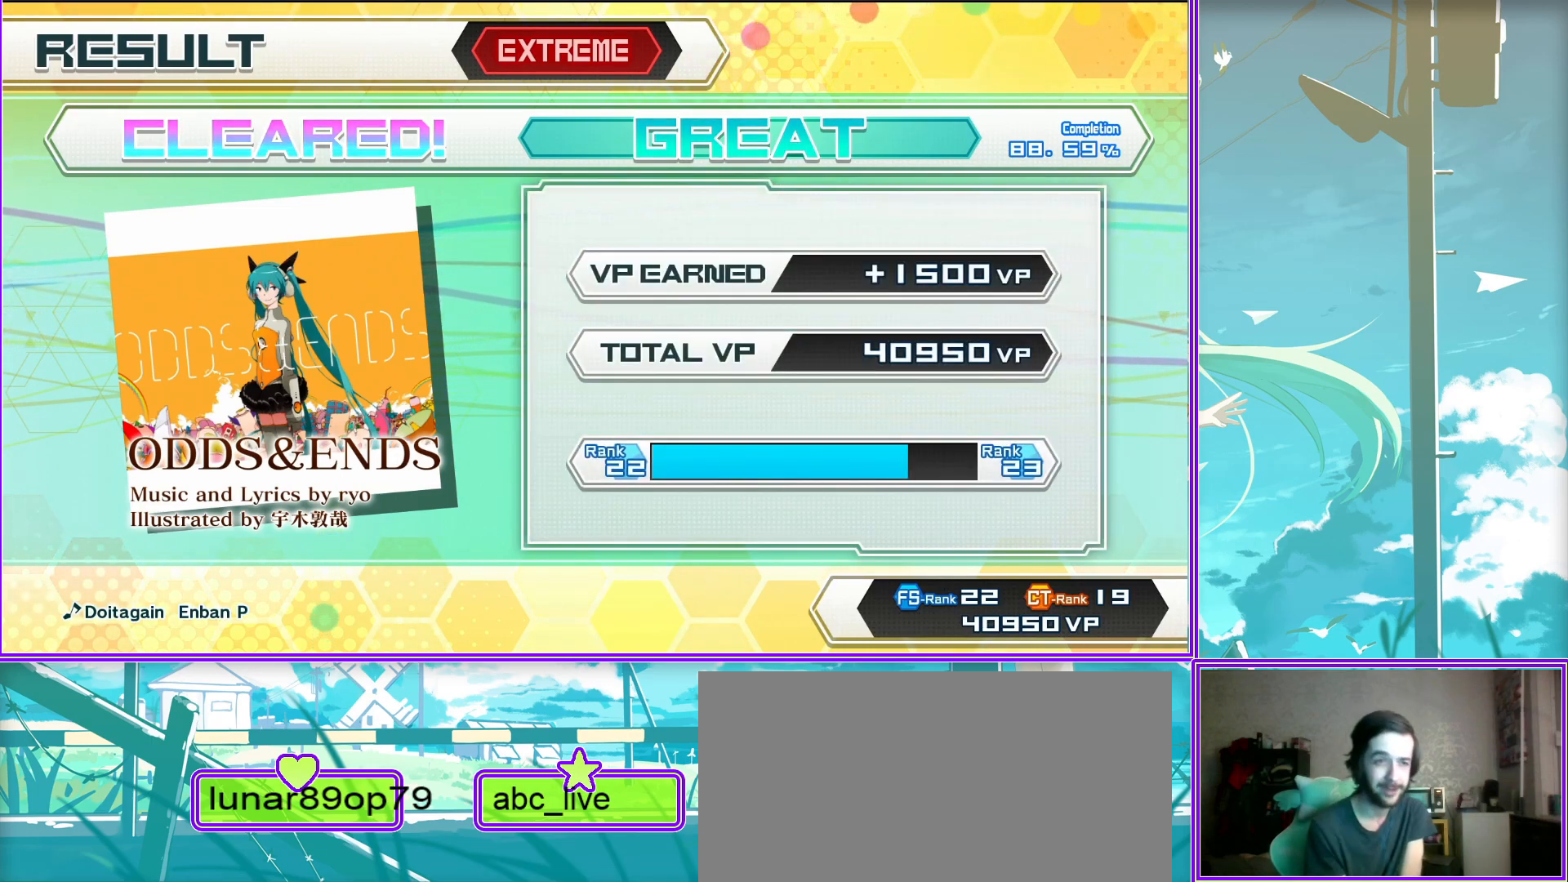
Gameplay with a controller (PlayStation layout); each line is a JSON object with the inputs held at the frame after it. "events" lists button and stick changes between this image and that frame as [ms after this image, input, new state], when the widget could be followed in between.
{"buttons": ["CIRCLE"], "left_stick": "center", "right_stick": "center", "events": [[333, "CIRCLE", "down"]]}
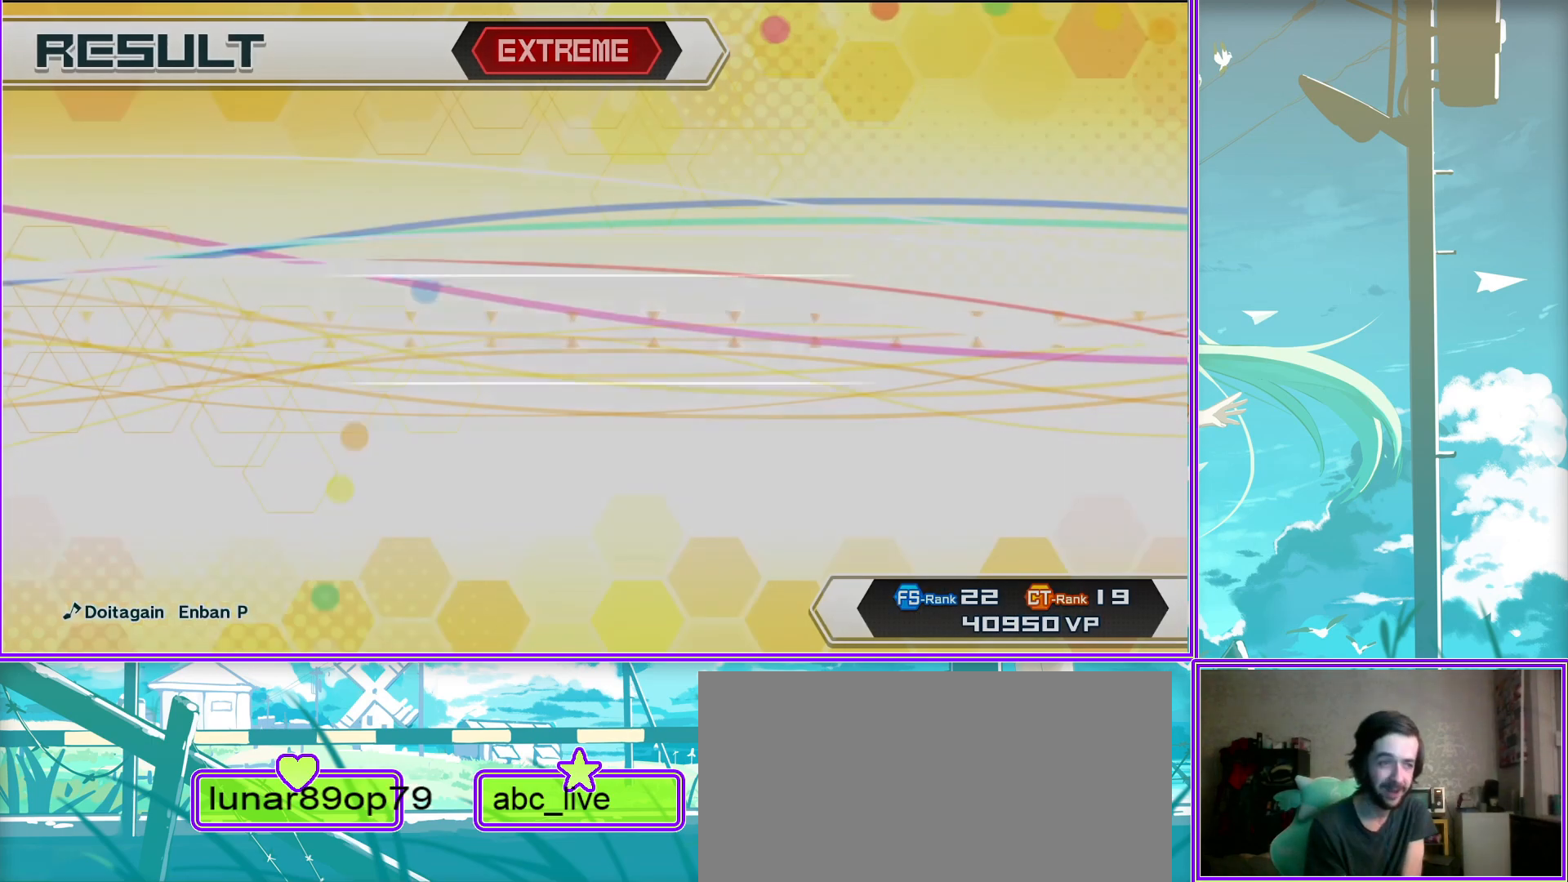
{"buttons": [], "left_stick": "center", "right_stick": "center", "events": [[17, "CIRCLE", "up"], [133, "CIRCLE", "down"], [267, "CIRCLE", "up"]]}
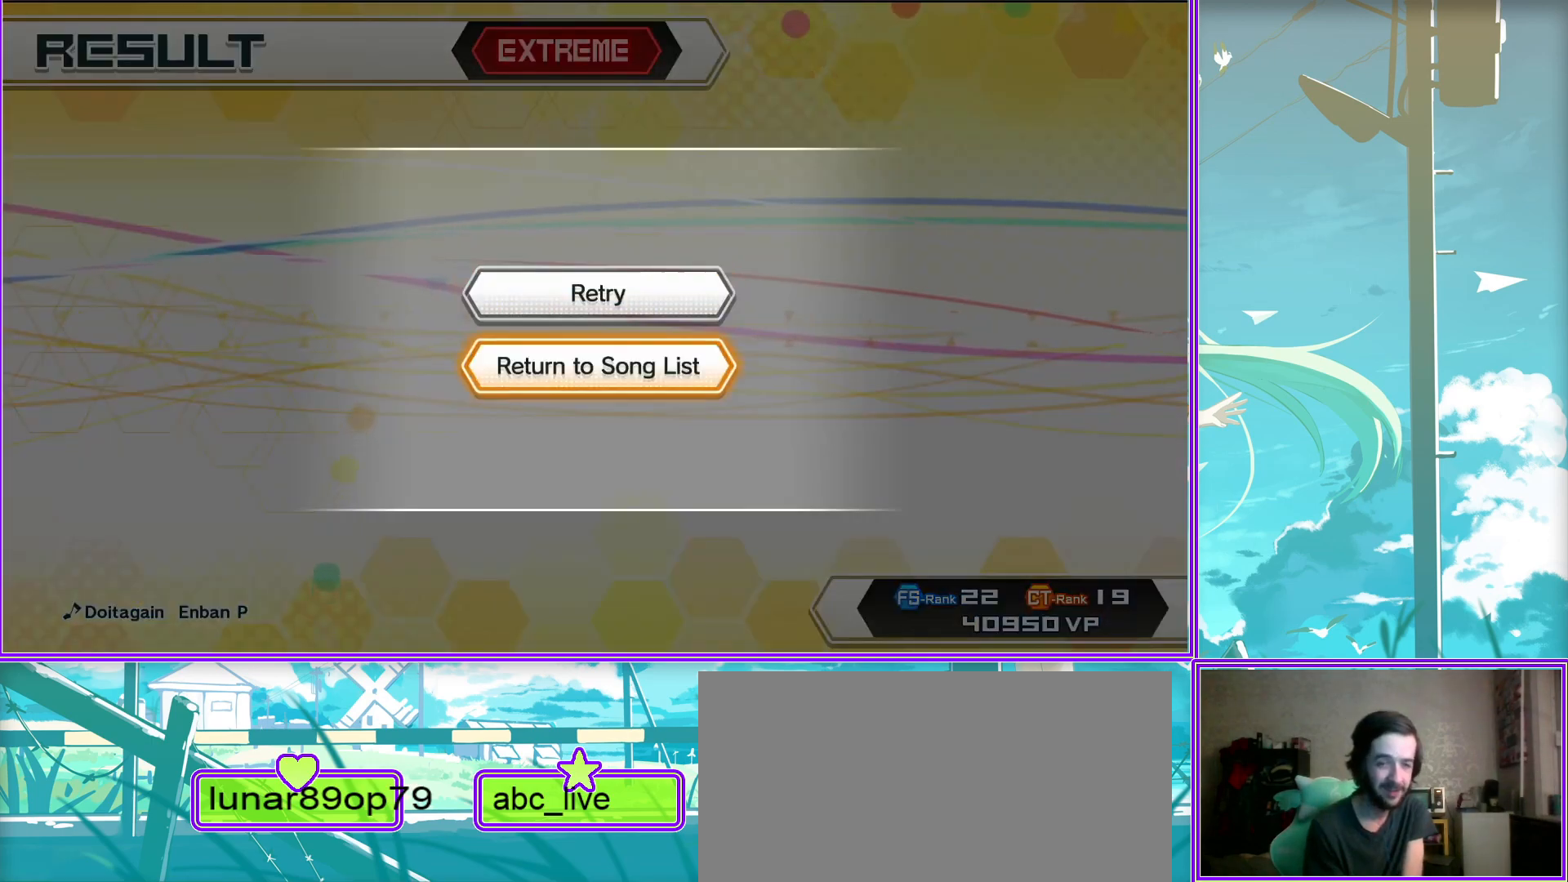
{"buttons": [], "left_stick": "center", "right_stick": "center", "events": []}
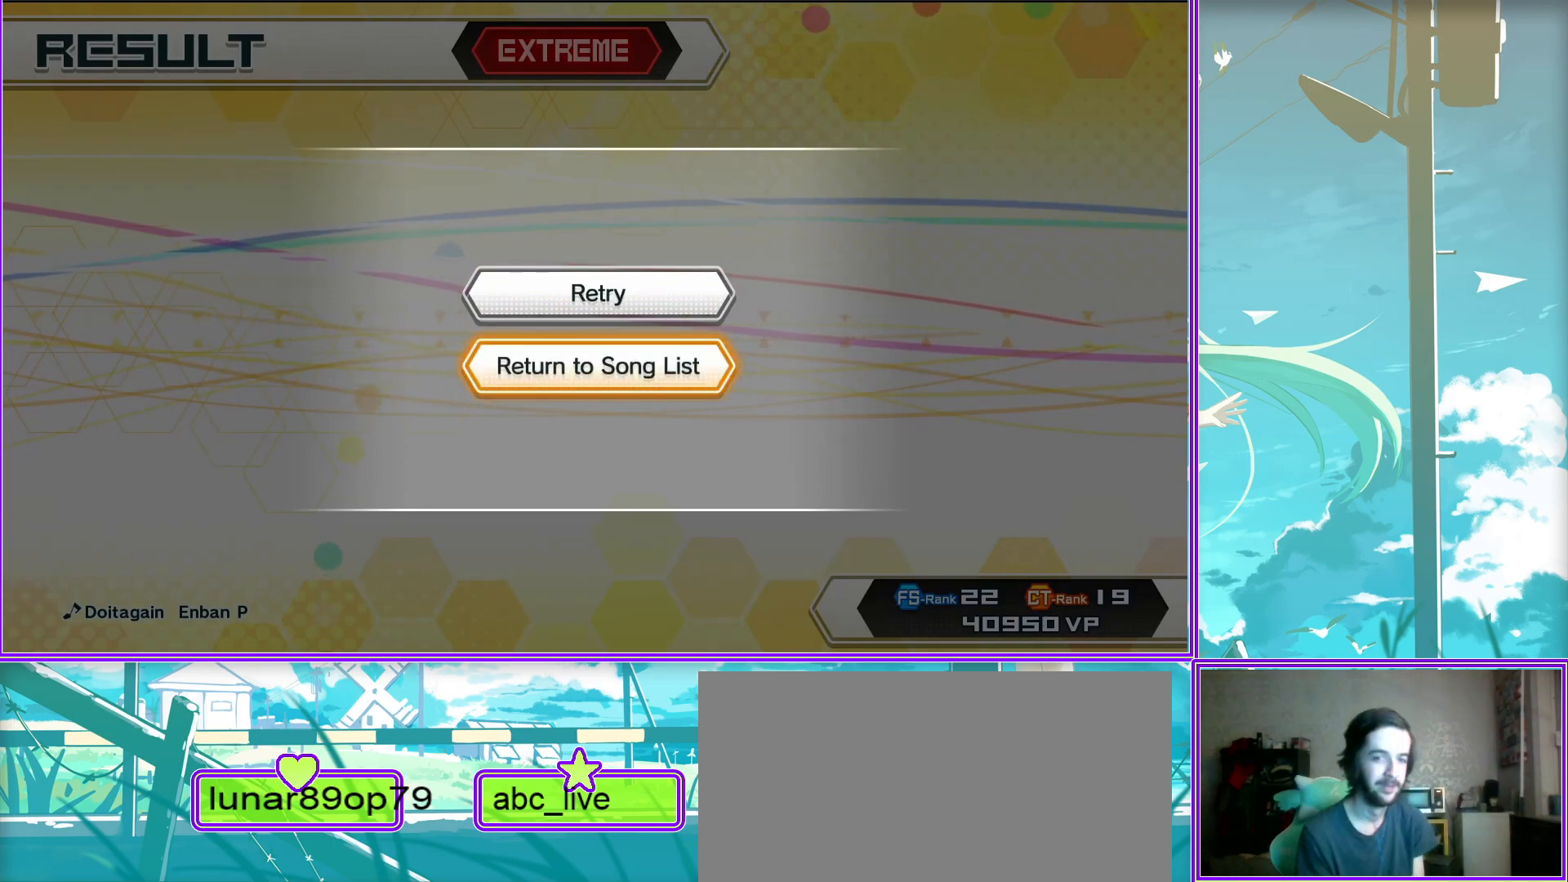
{"buttons": [], "left_stick": "center", "right_stick": "center", "events": []}
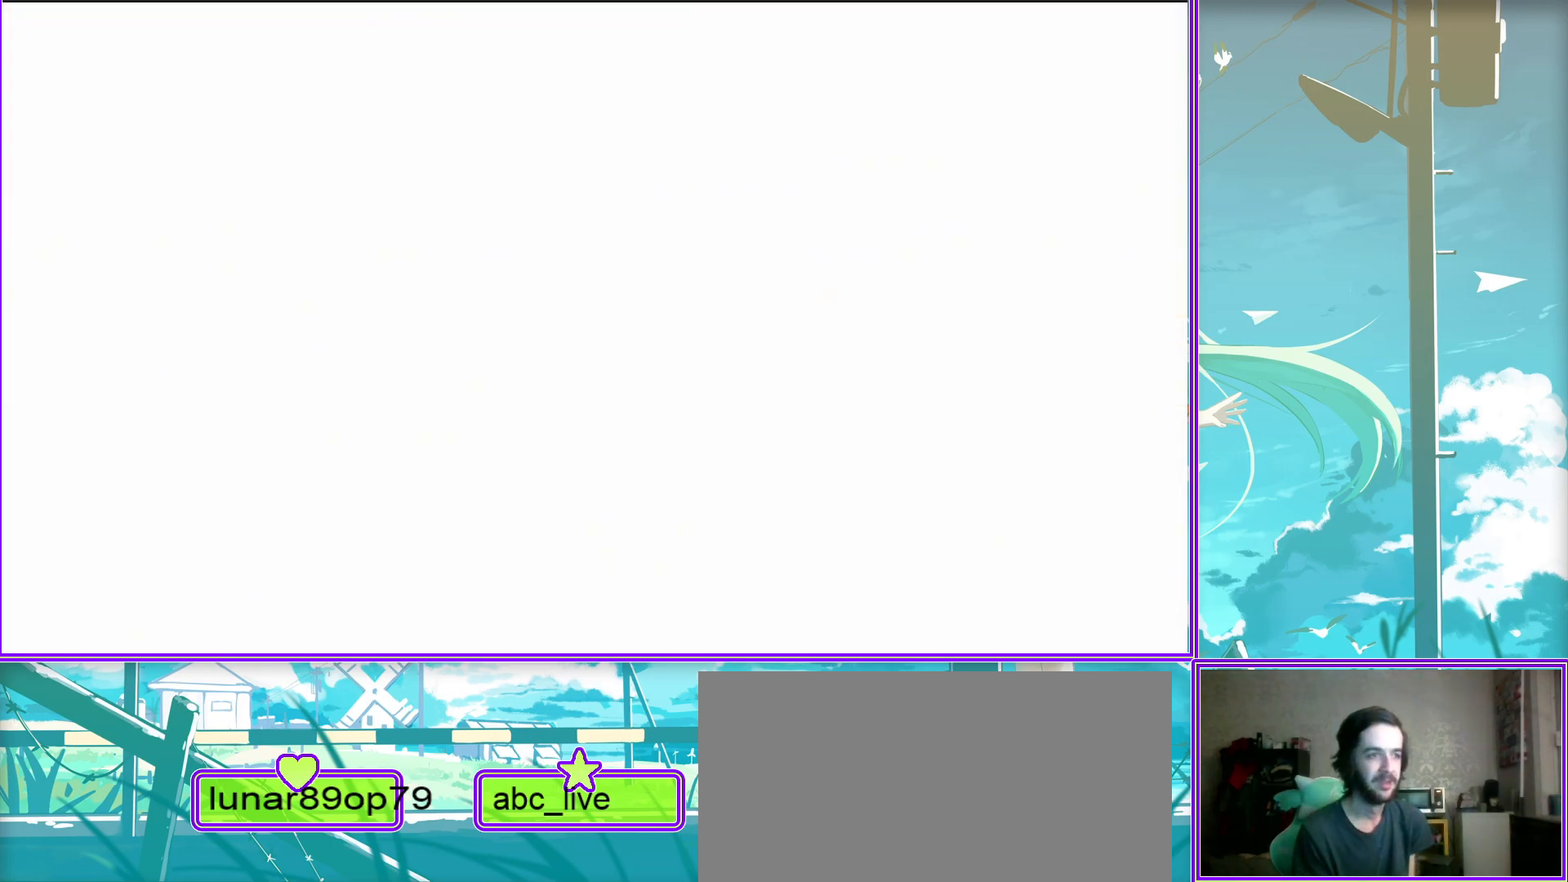
{"buttons": [], "left_stick": "center", "right_stick": "center", "events": []}
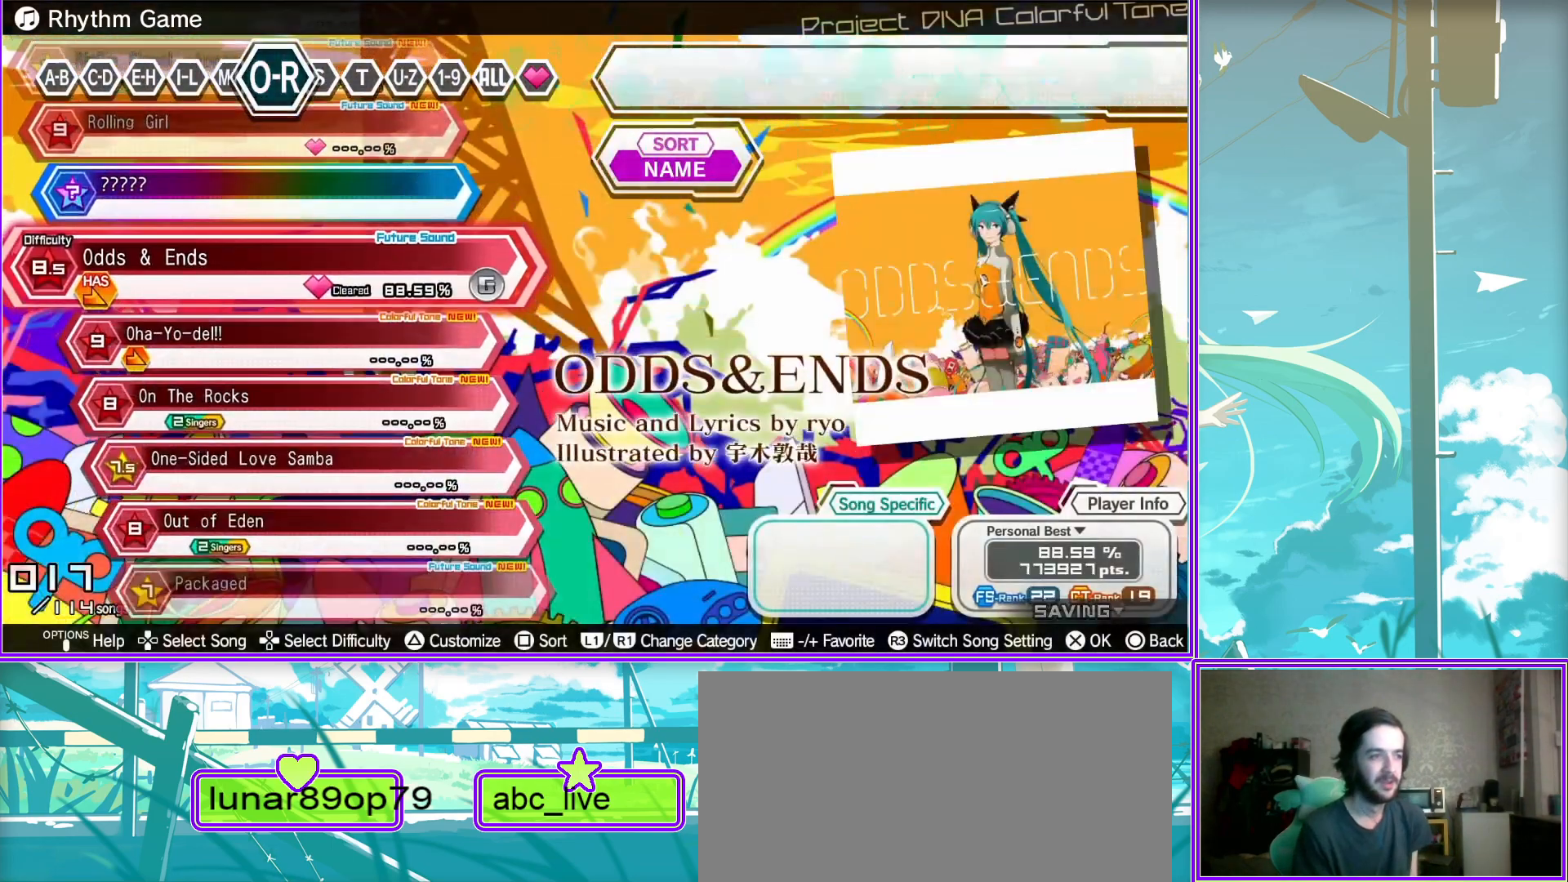
{"buttons": [], "left_stick": "center", "right_stick": "center", "events": []}
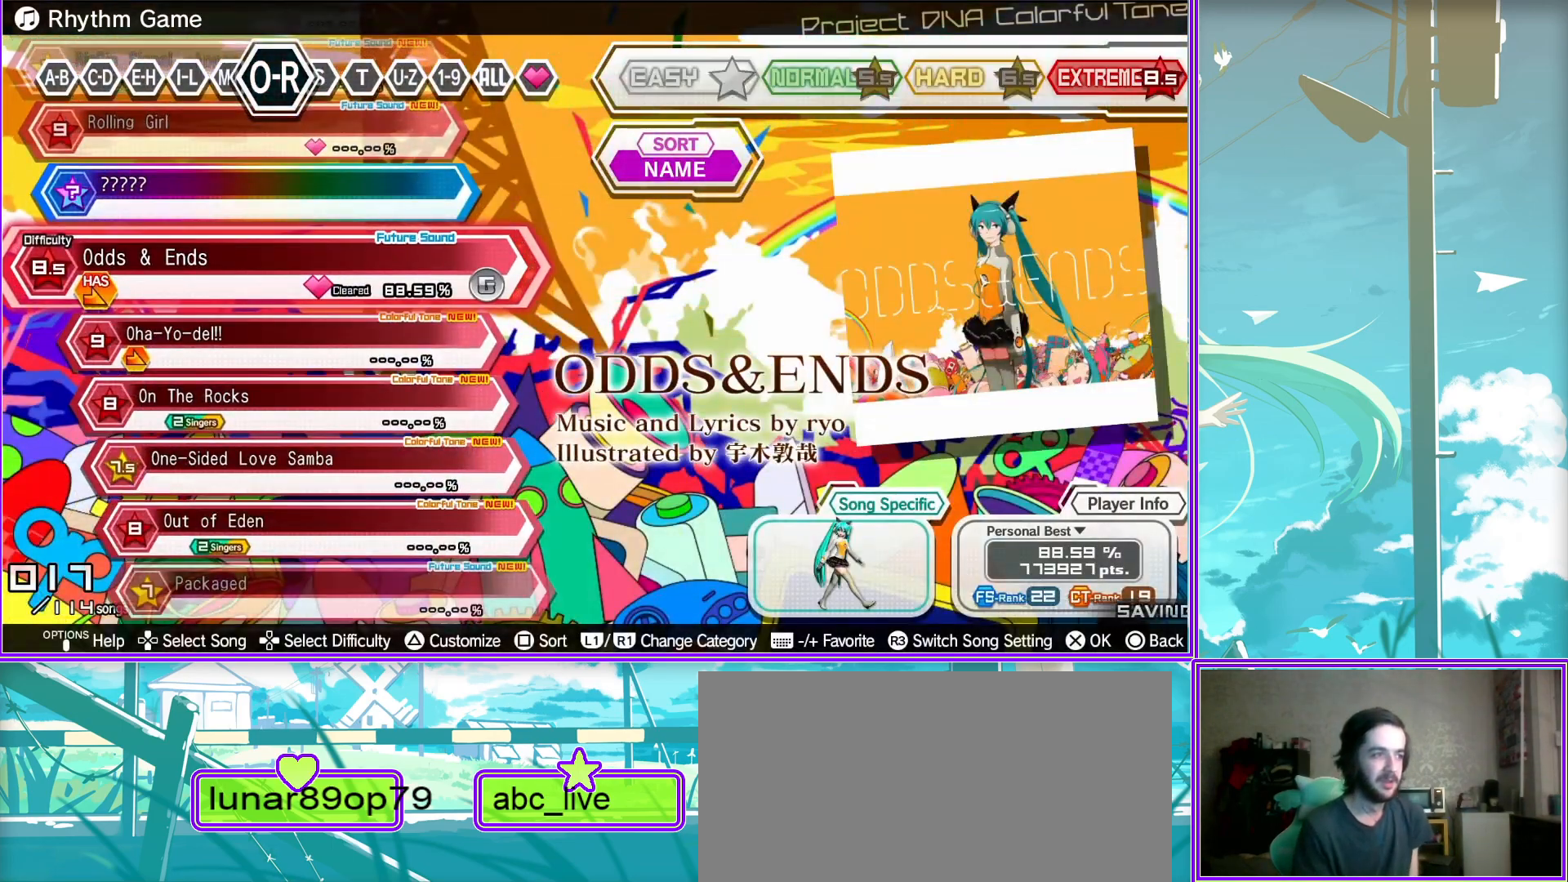
{"buttons": ["DPAD_LEFT"], "left_stick": "center", "right_stick": "center", "events": [[400, "DPAD_LEFT", "down"]]}
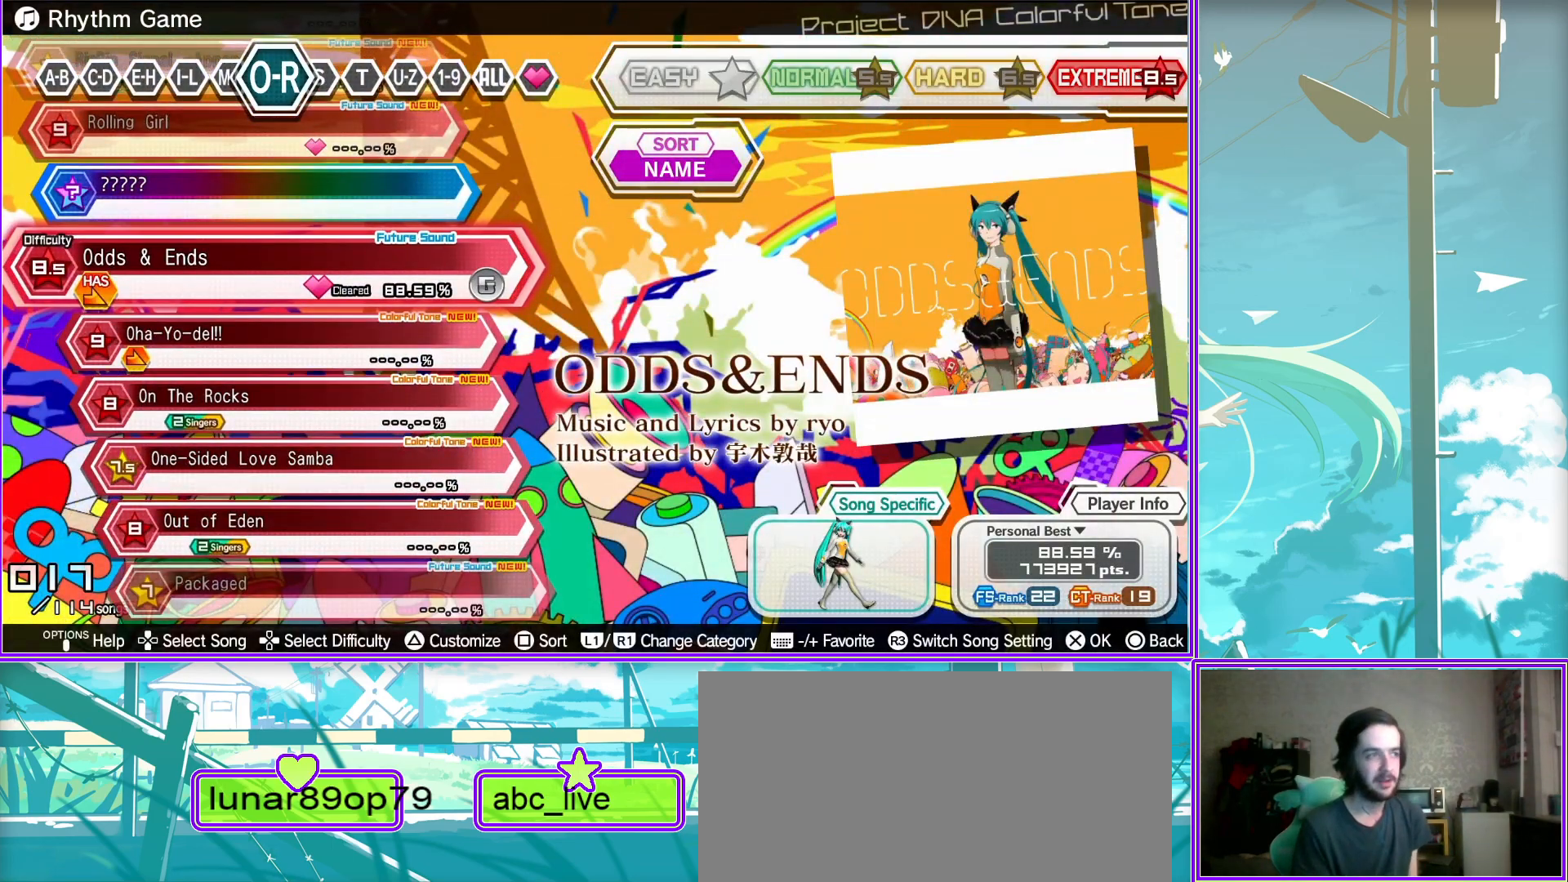
{"buttons": [], "left_stick": "center", "right_stick": "center", "events": [[67, "DPAD_LEFT", "up"], [300, "DPAD_LEFT", "down"], [450, "DPAD_LEFT", "up"]]}
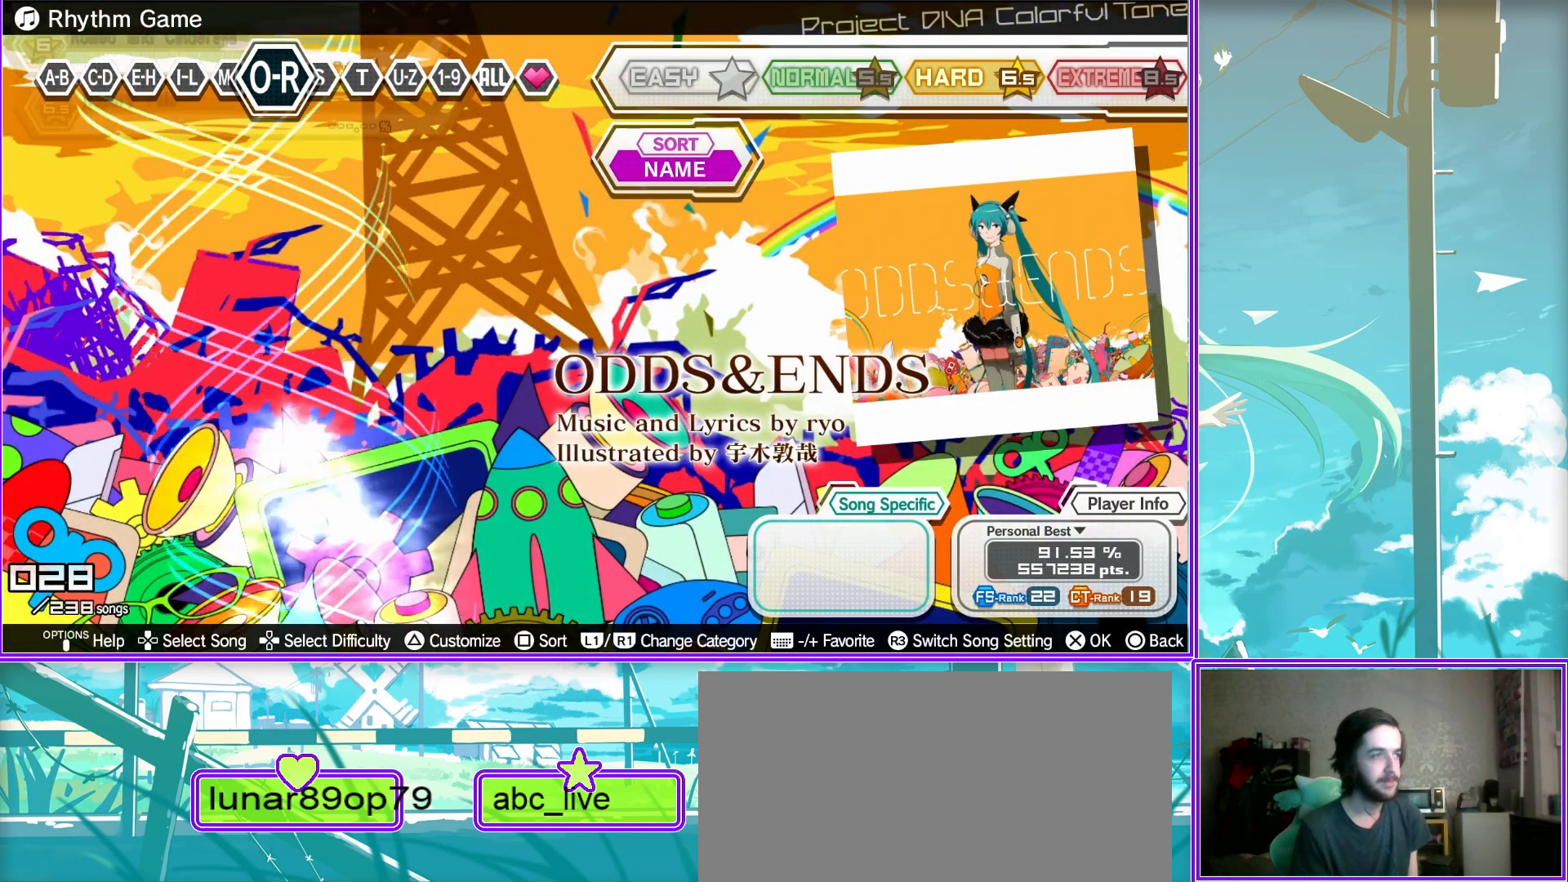
{"buttons": [], "left_stick": "center", "right_stick": "center", "events": [[133, "DPAD_RIGHT", "down"], [300, "DPAD_RIGHT", "up"]]}
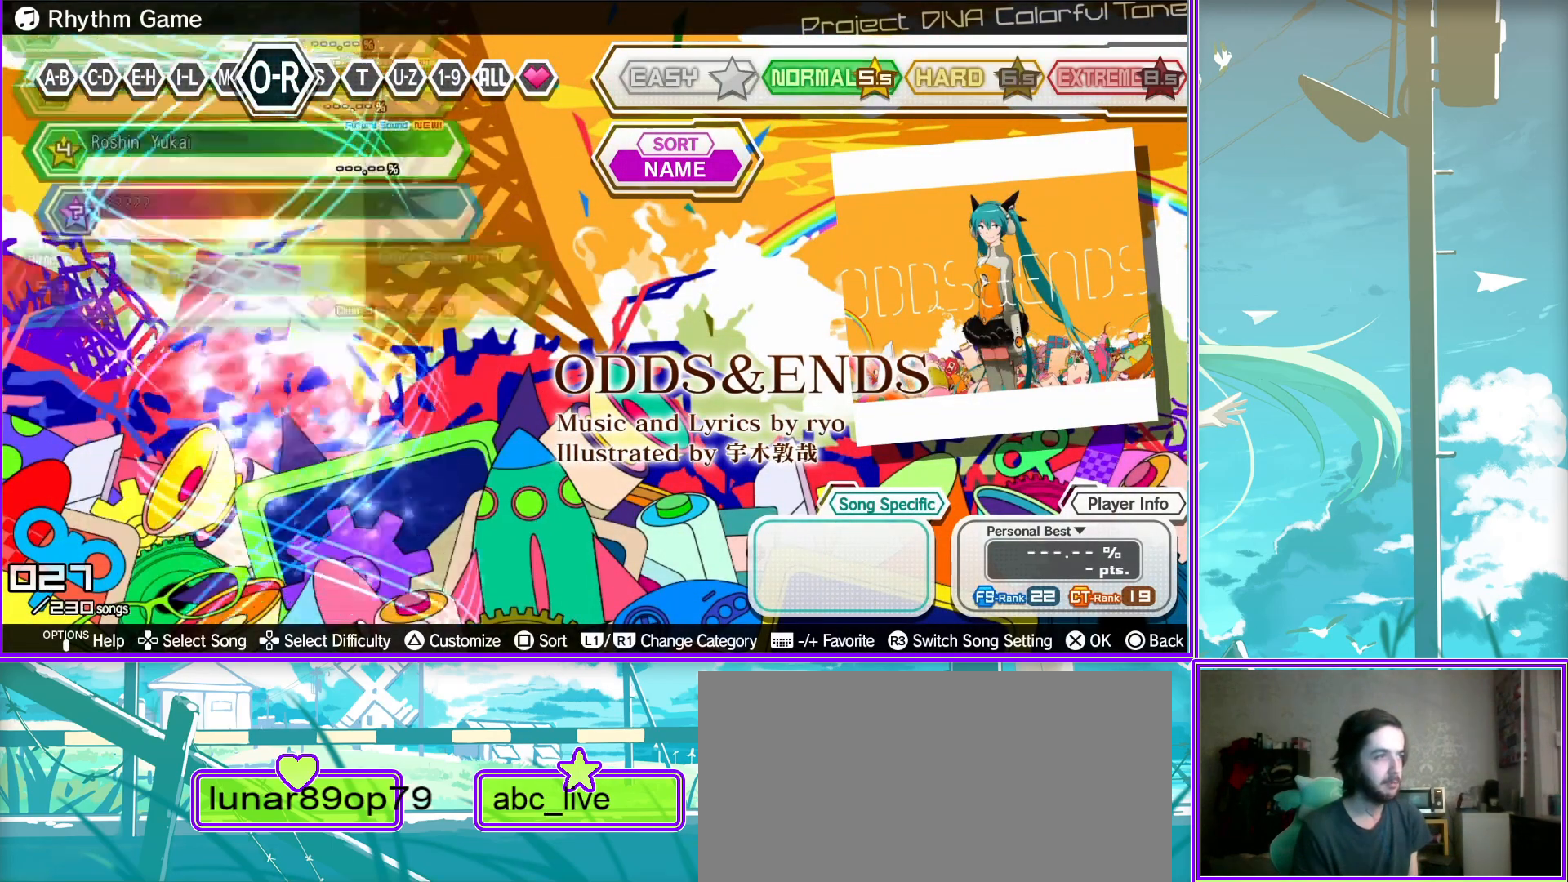
{"buttons": [], "left_stick": "center", "right_stick": "center", "events": [[33, "SQUARE", "down"], [150, "SQUARE", "up"], [233, "SQUARE", "down"], [333, "SQUARE", "up"]]}
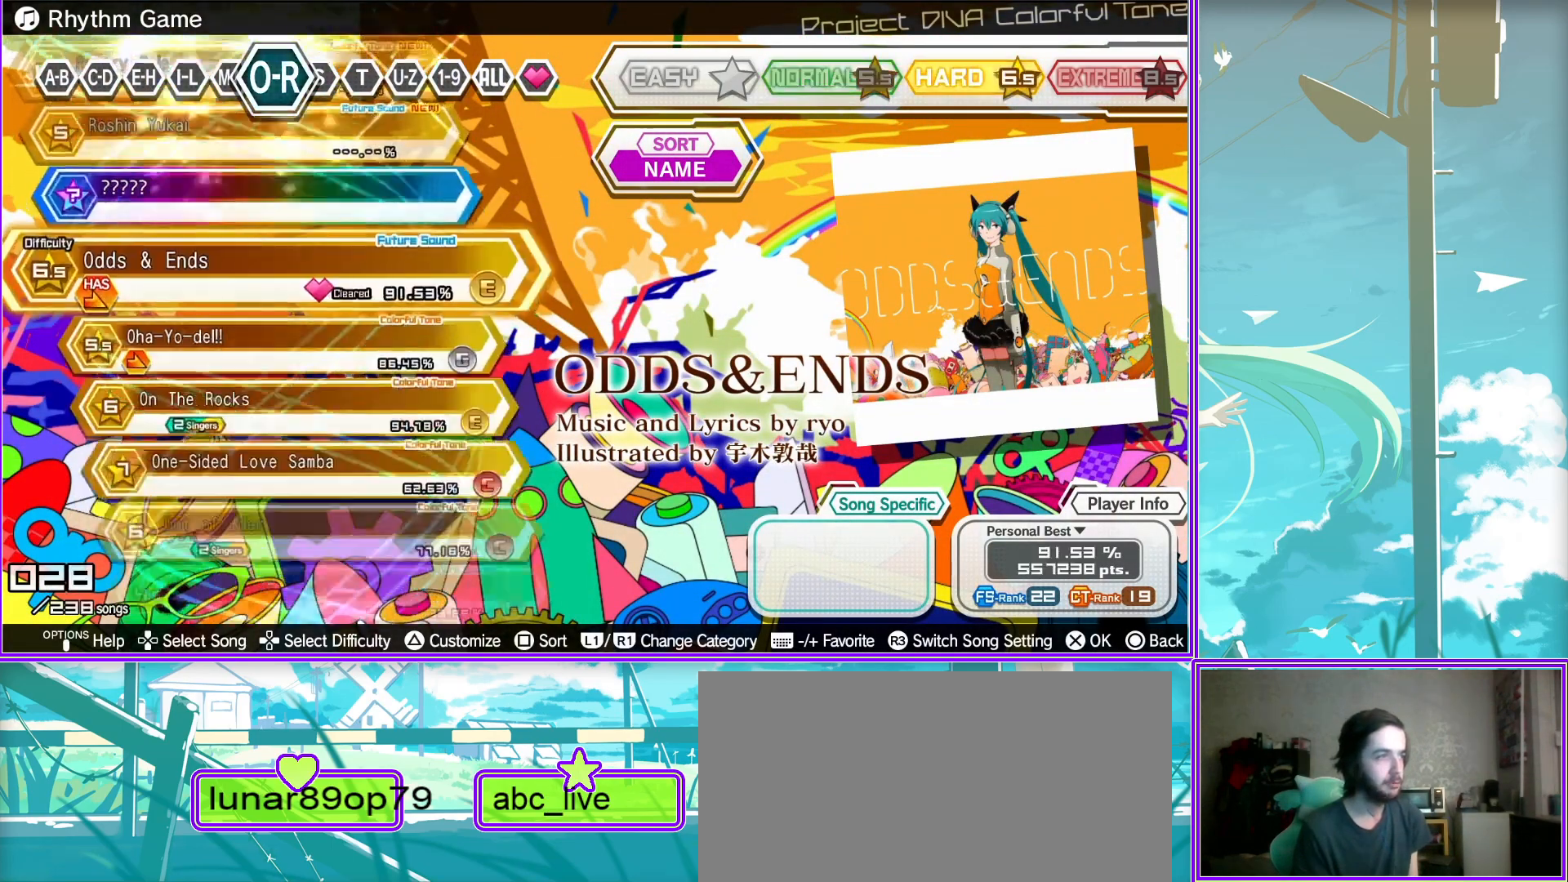
{"buttons": [], "left_stick": "center", "right_stick": "center", "events": [[350, "SQUARE", "down"], [417, "SQUARE", "up"]]}
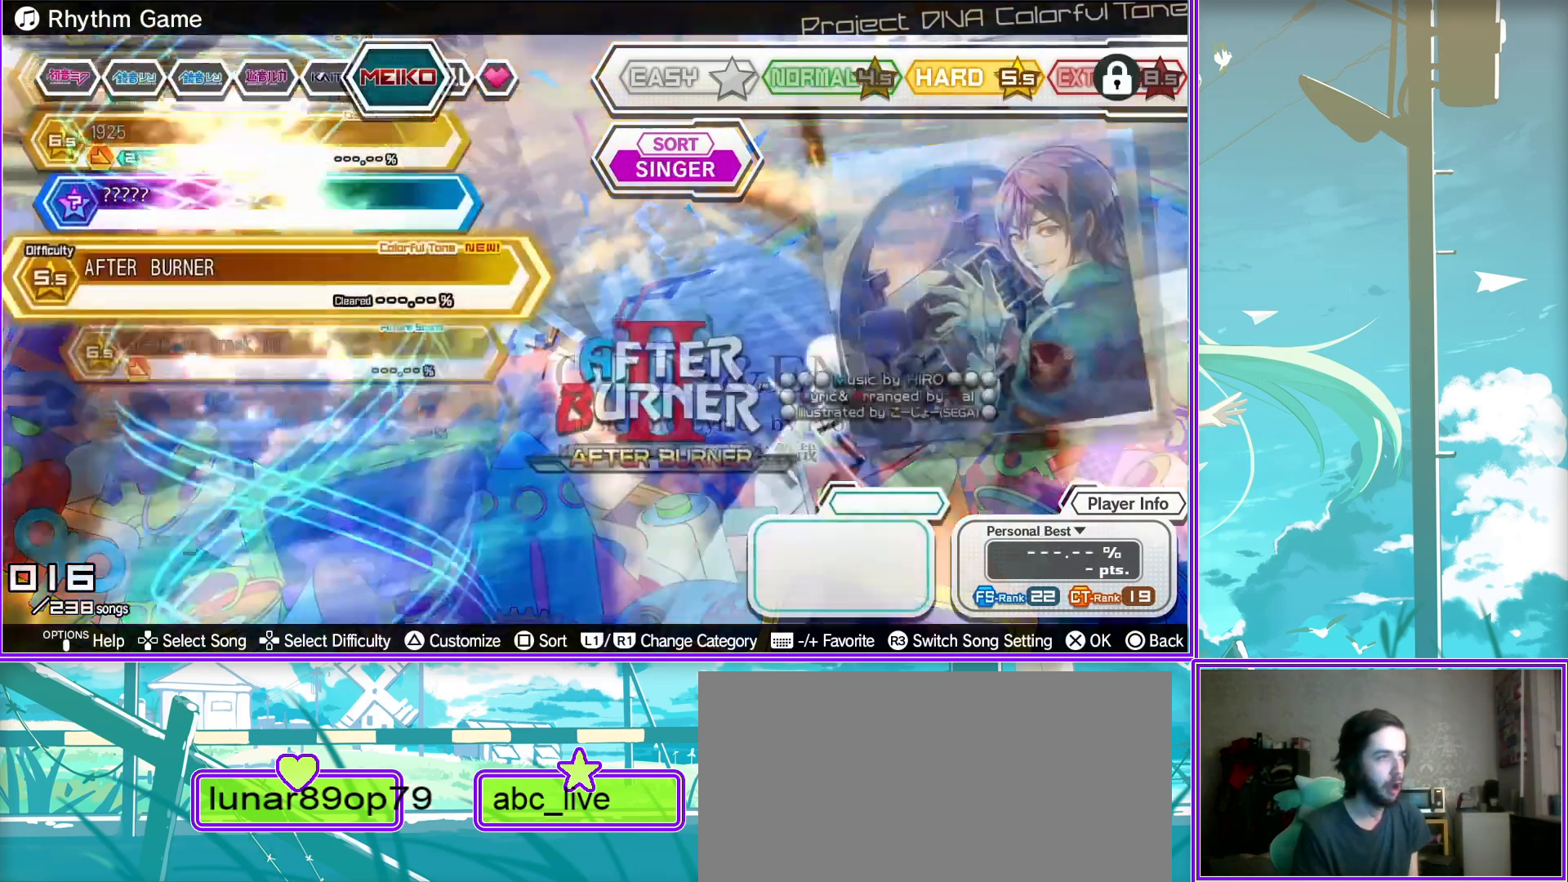
{"buttons": [], "left_stick": "center", "right_stick": "center", "events": []}
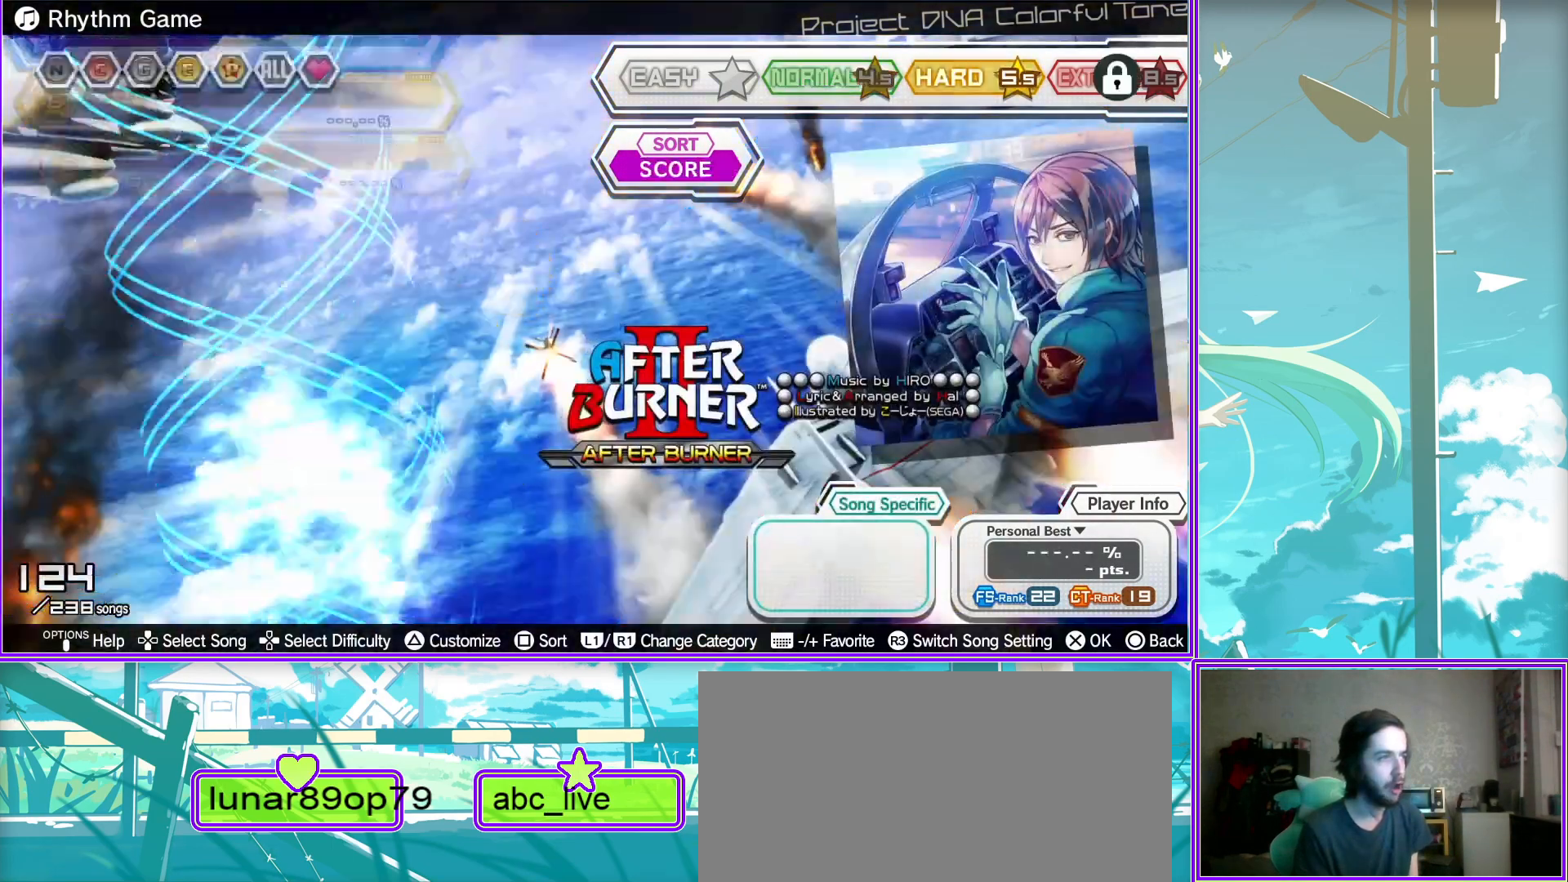
{"buttons": ["DPAD_UP"], "left_stick": "center", "right_stick": "center", "events": [[33, "DPAD_UP", "down"], [183, "DPAD_UP", "up"], [267, "DPAD_UP", "down"], [400, "DPAD_UP", "up"], [483, "DPAD_UP", "down"]]}
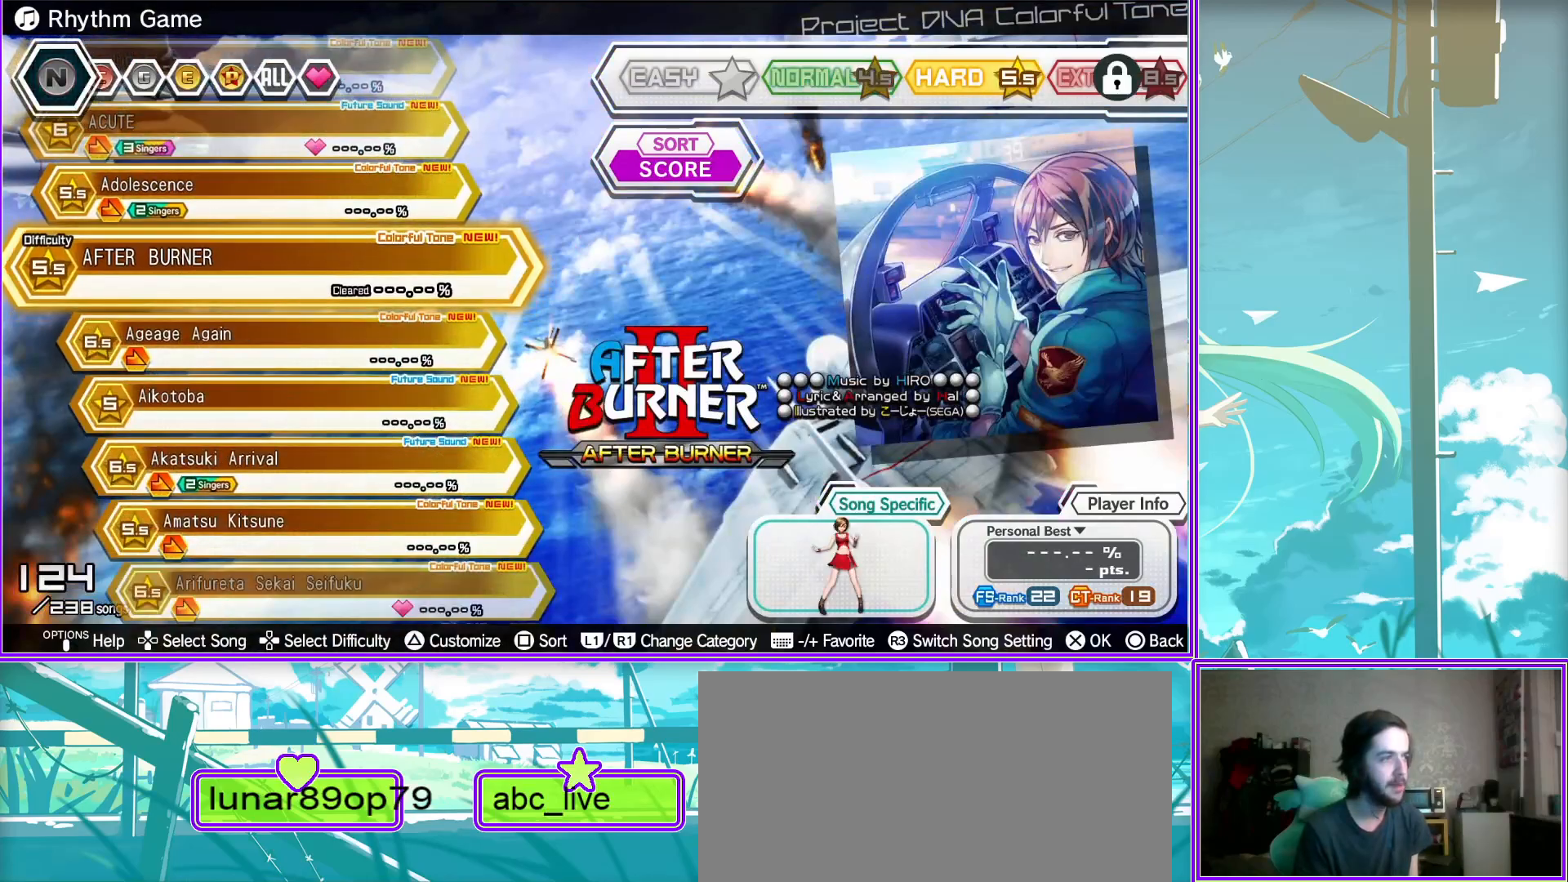
{"buttons": ["CROSS"], "left_stick": "center", "right_stick": "center", "events": [[117, "DPAD_UP", "up"], [217, "DPAD_UP", "down"], [350, "DPAD_UP", "up"], [383, "CROSS", "down"]]}
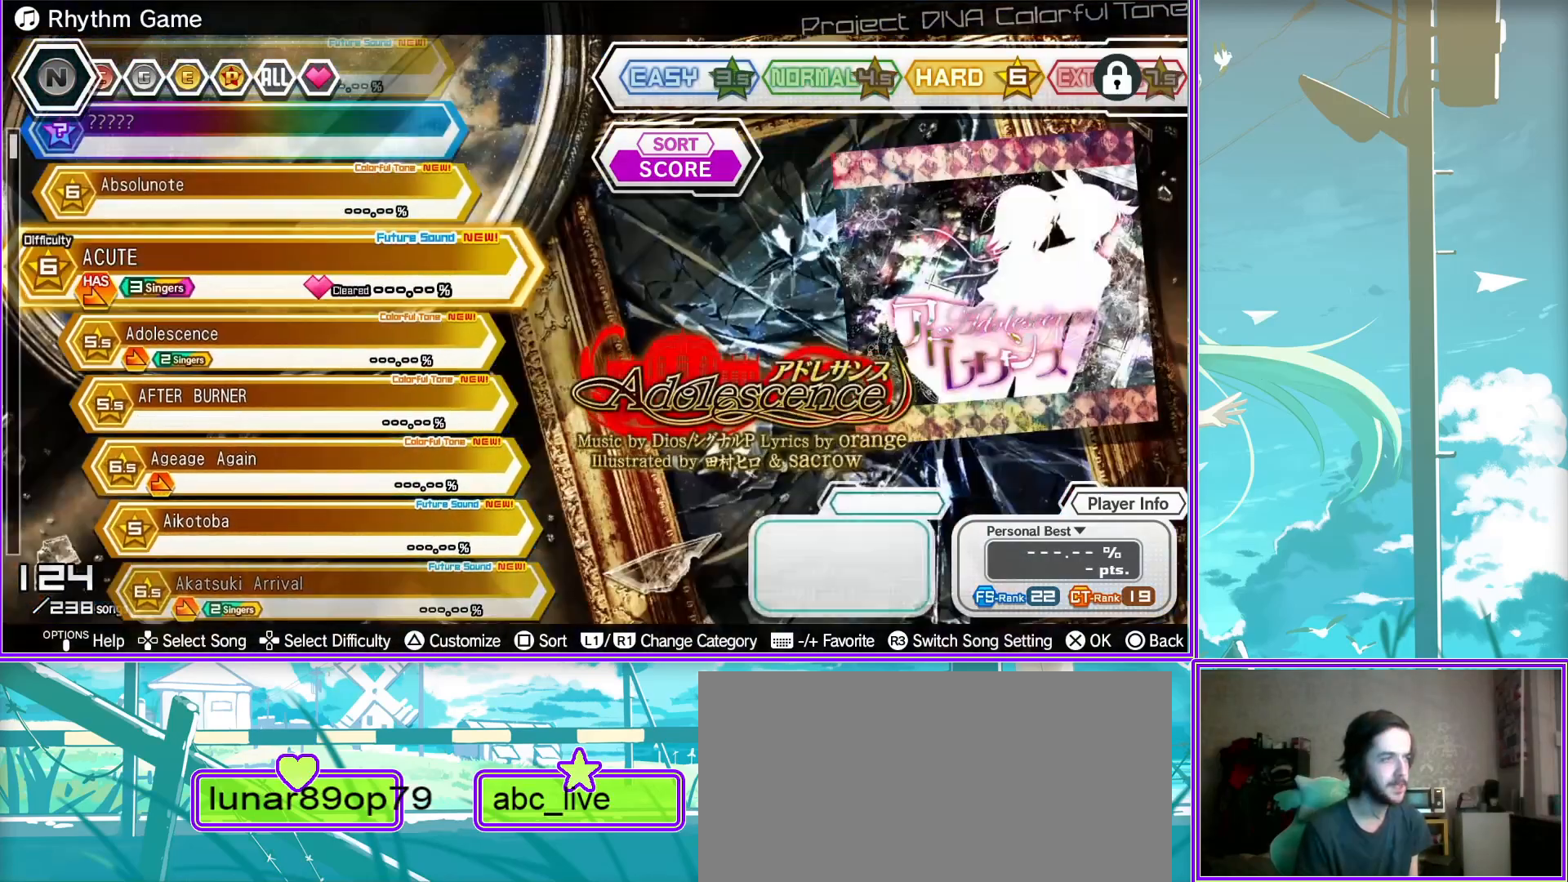
{"buttons": [], "left_stick": "center", "right_stick": "center", "events": [[17, "CROSS", "up"]]}
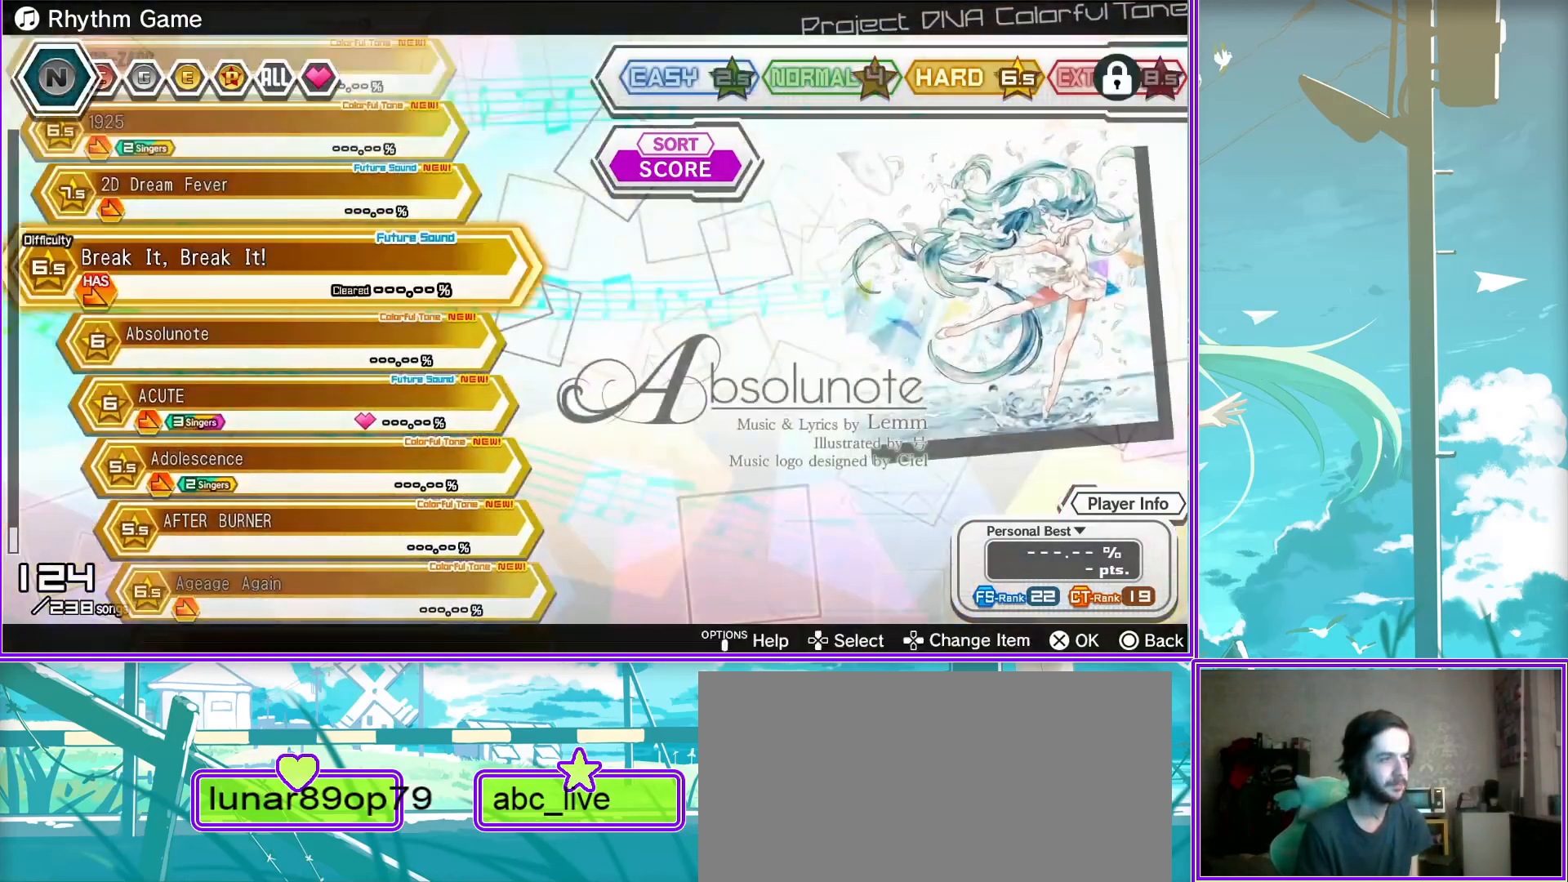
{"buttons": [], "left_stick": "center", "right_stick": "center", "events": []}
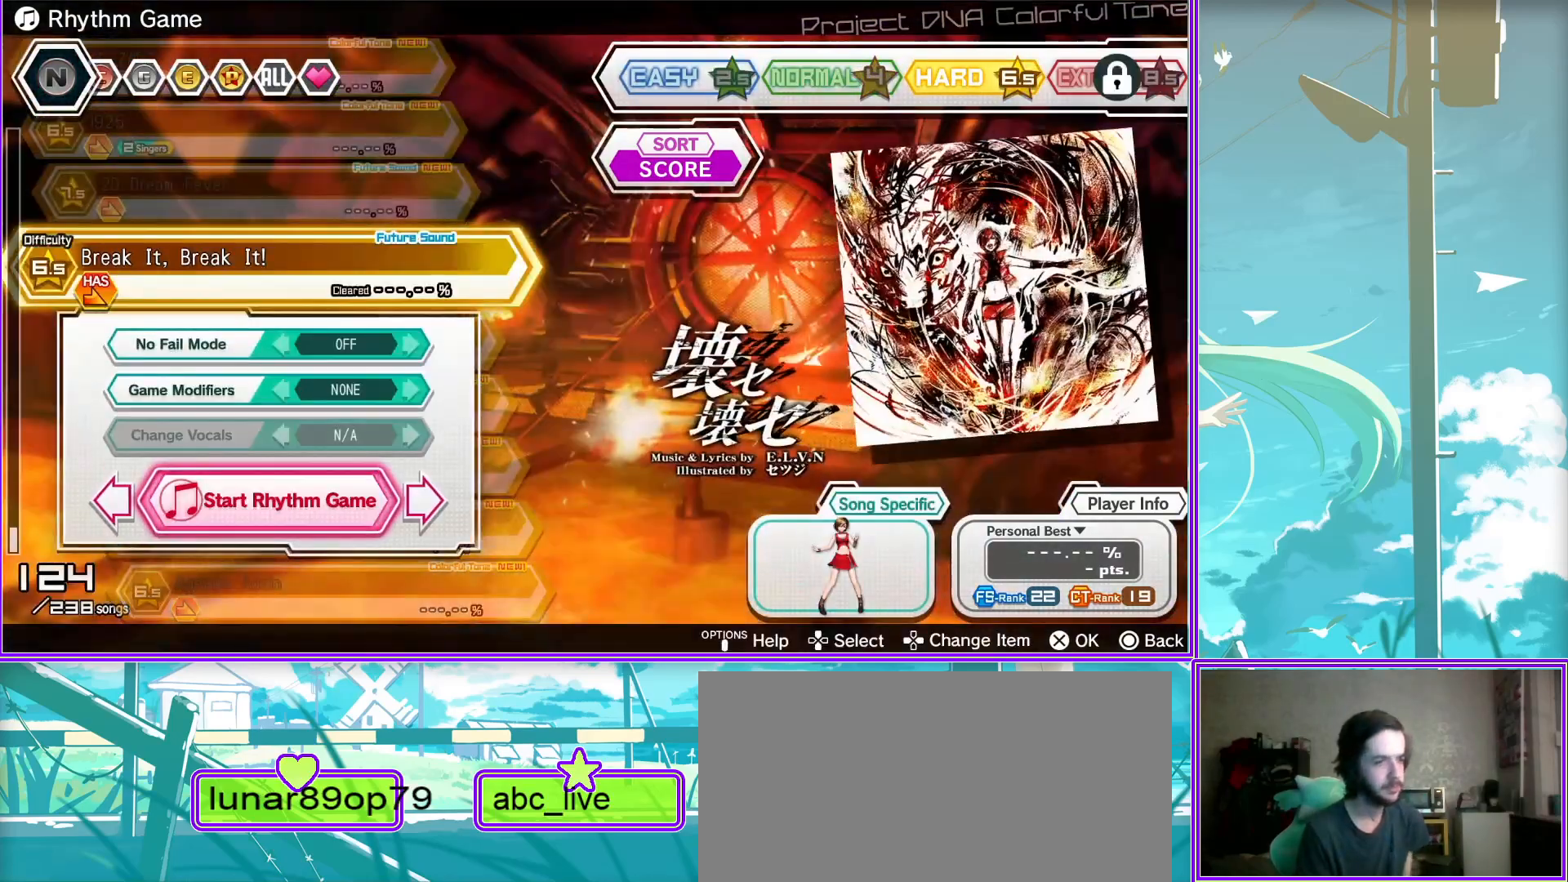
{"buttons": [], "left_stick": "center", "right_stick": "center", "events": []}
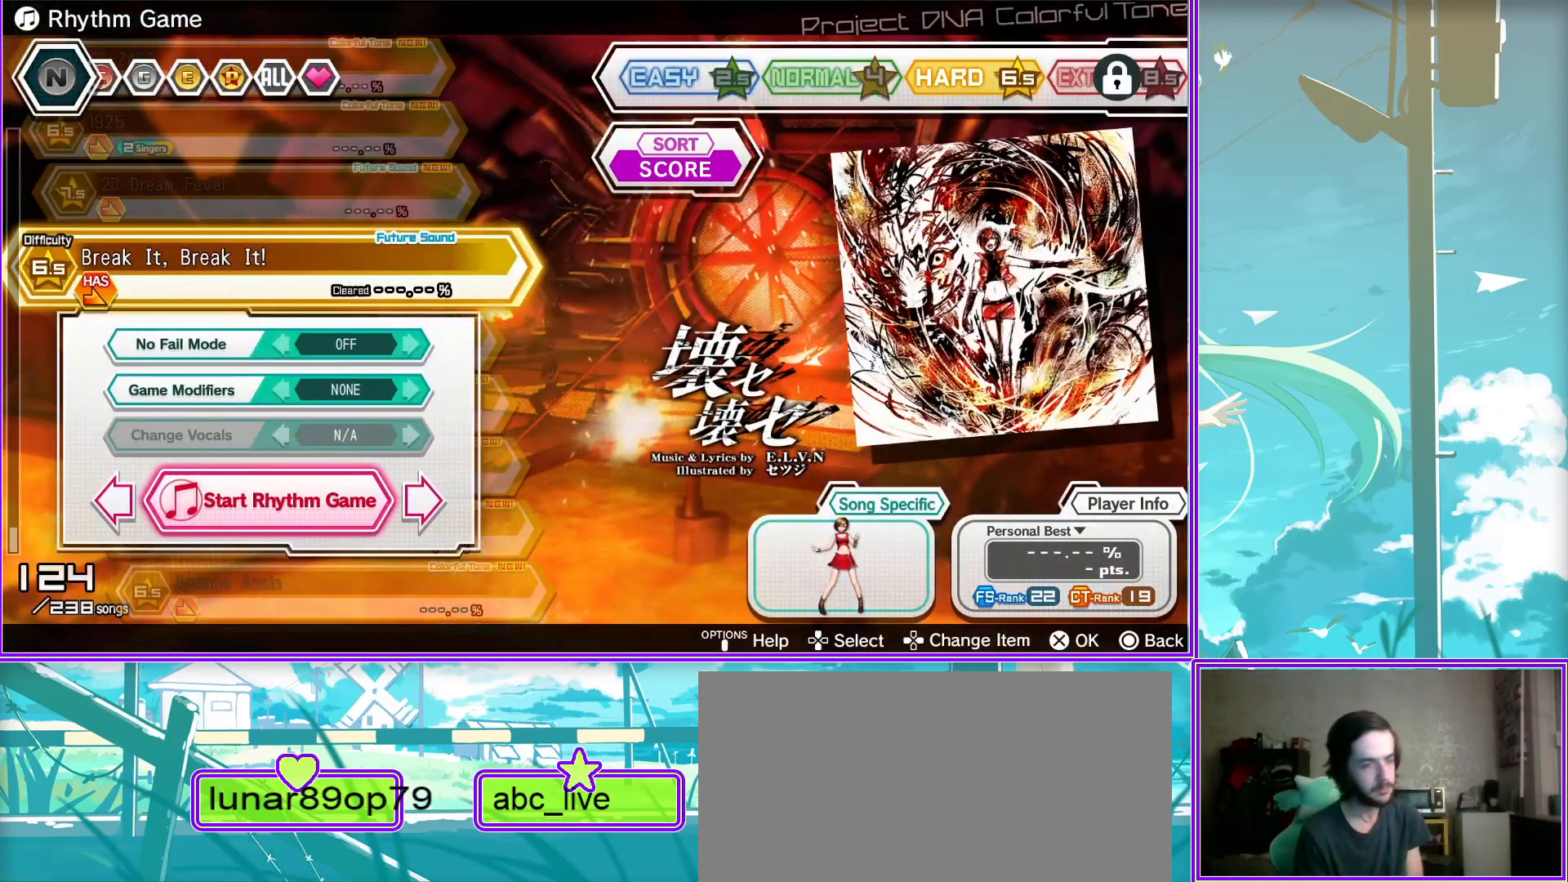
{"buttons": [], "left_stick": "center", "right_stick": "center", "events": [[133, "CIRCLE", "down"], [233, "CIRCLE", "up"]]}
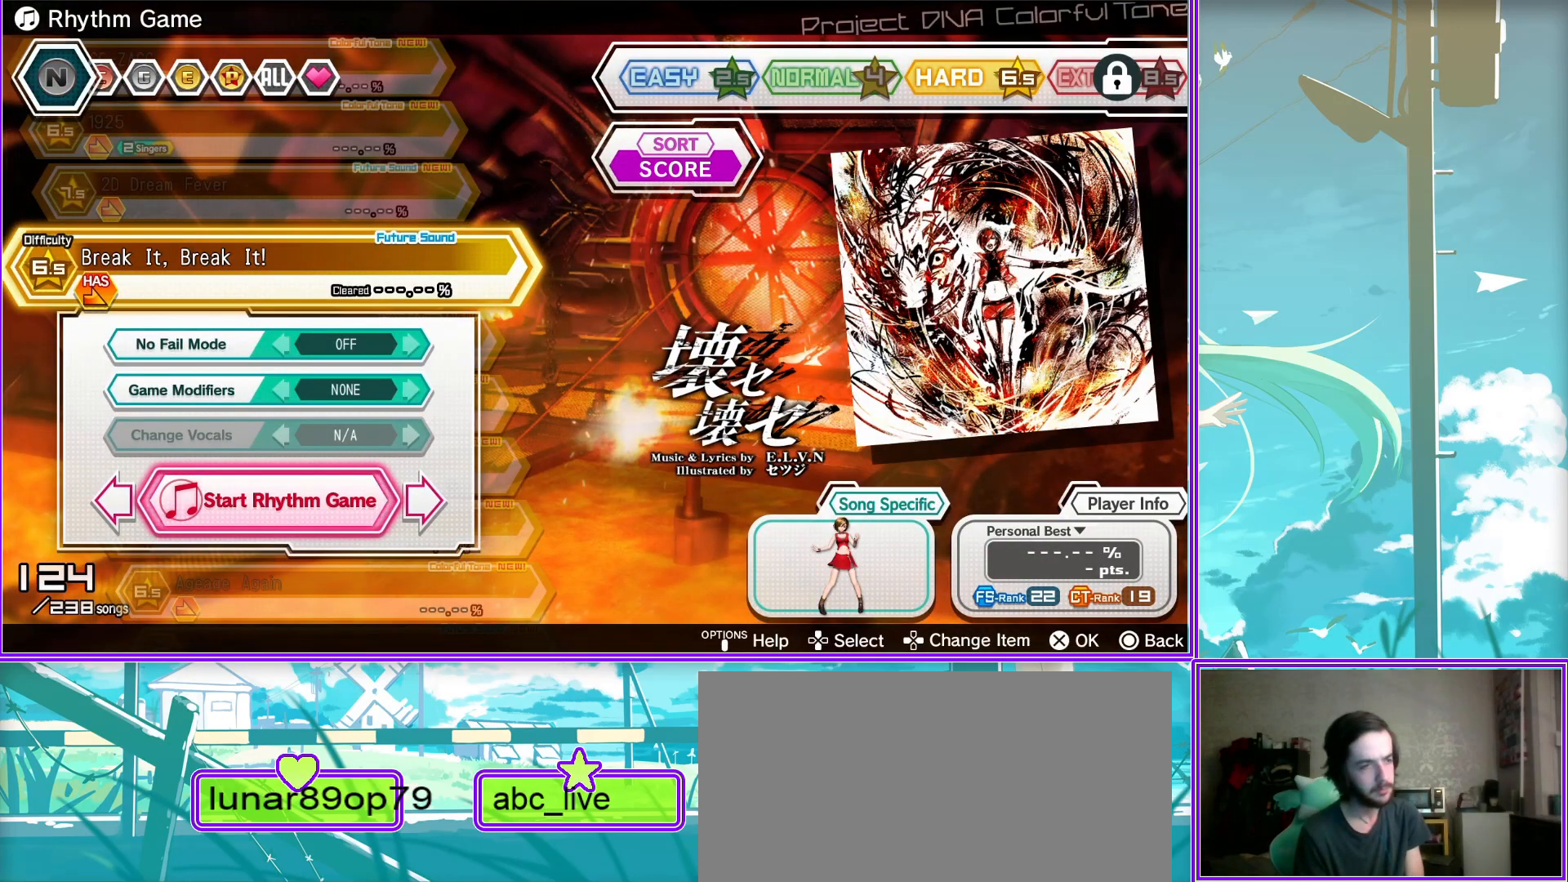
{"buttons": [], "left_stick": "center", "right_stick": "center", "events": []}
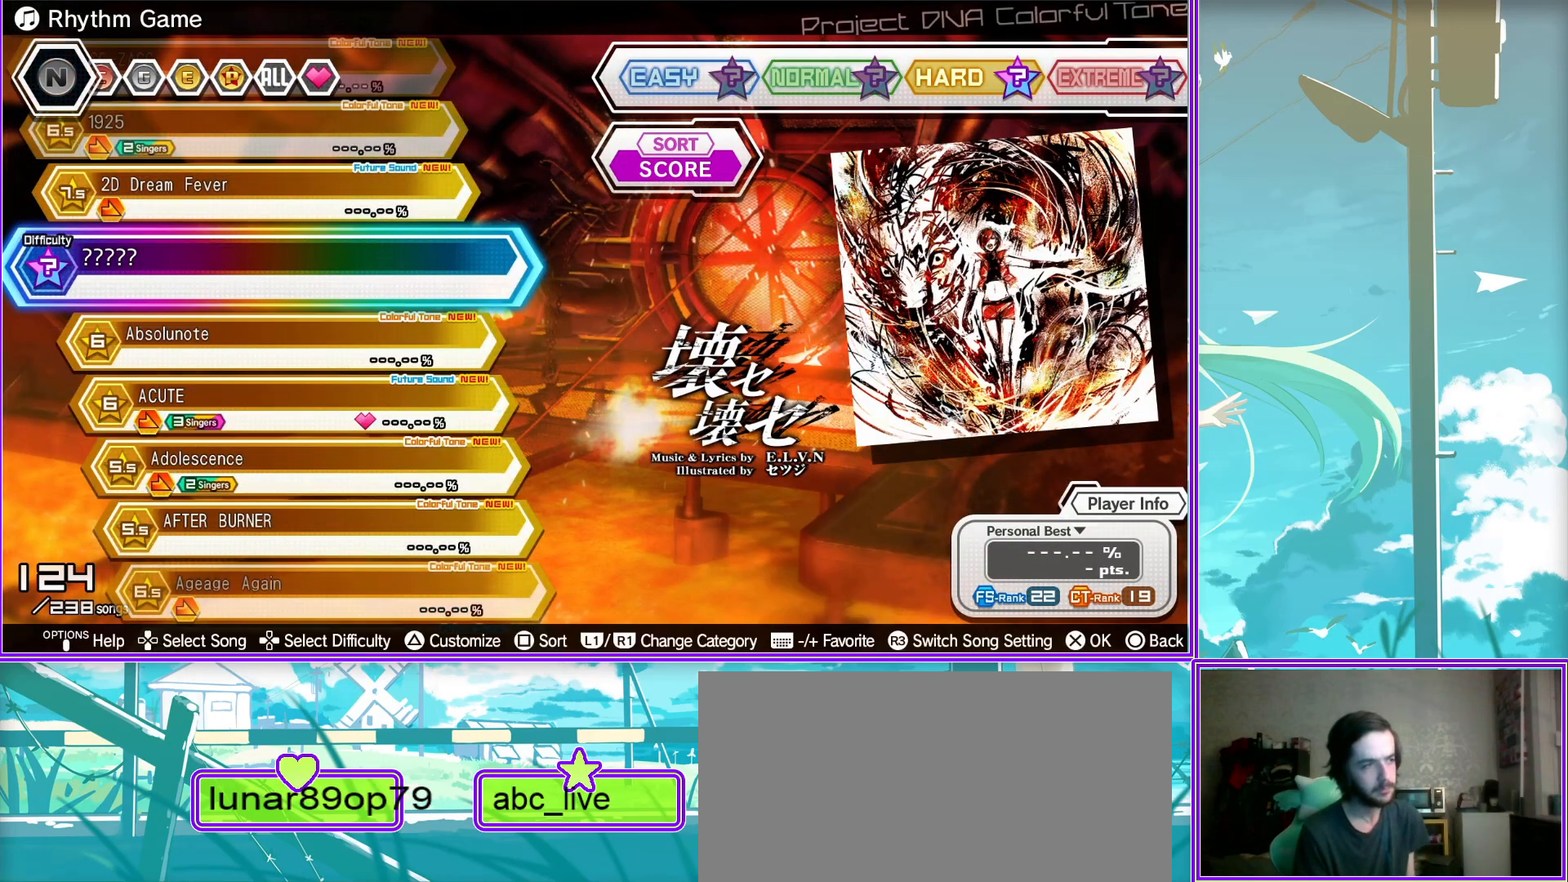
{"buttons": [], "left_stick": "center", "right_stick": "center", "events": [[117, "DPAD_DOWN", "down"], [300, "DPAD_DOWN", "up"], [333, "R3", "down"], [450, "R3", "up"]]}
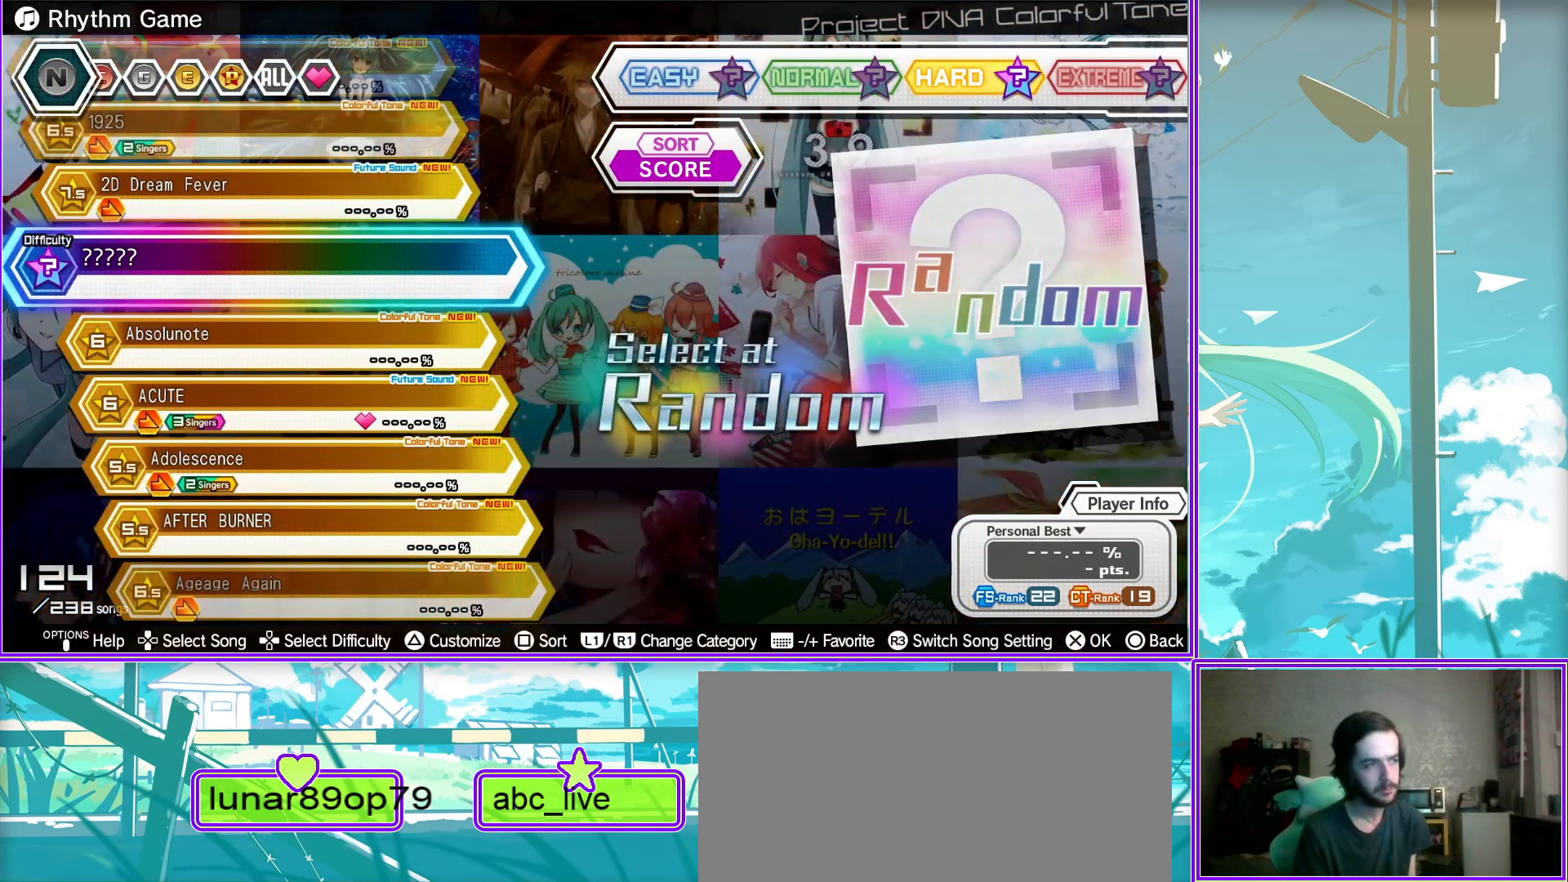
{"buttons": [], "left_stick": "center", "right_stick": "center", "events": [[100, "DPAD_UP", "down"], [283, "DPAD_UP", "up"], [383, "CROSS", "down"], [483, "CROSS", "up"]]}
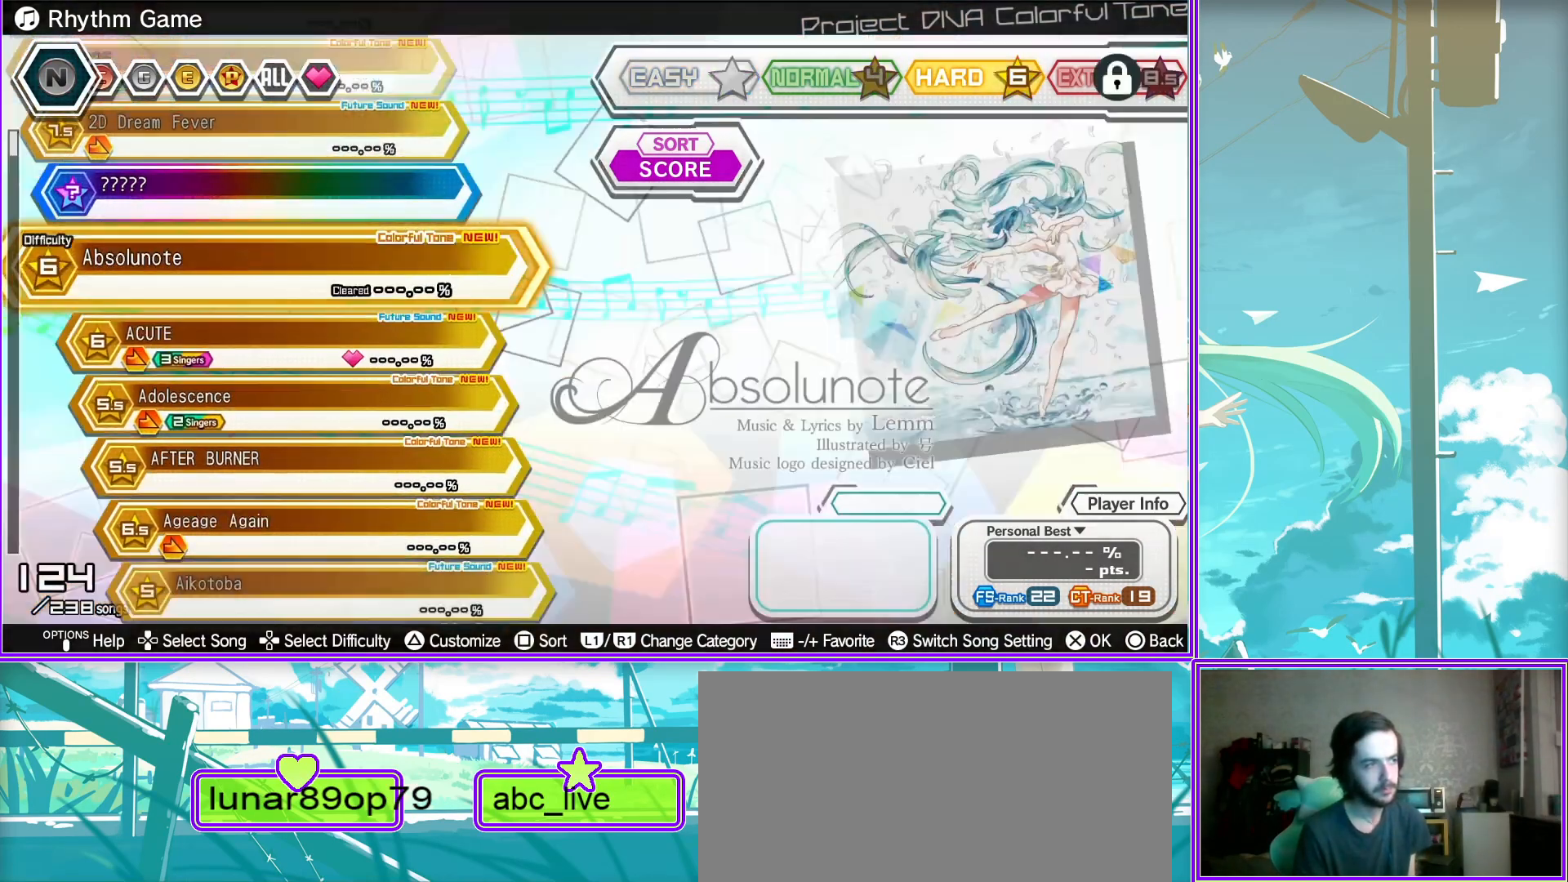
{"buttons": [], "left_stick": "center", "right_stick": "center", "events": []}
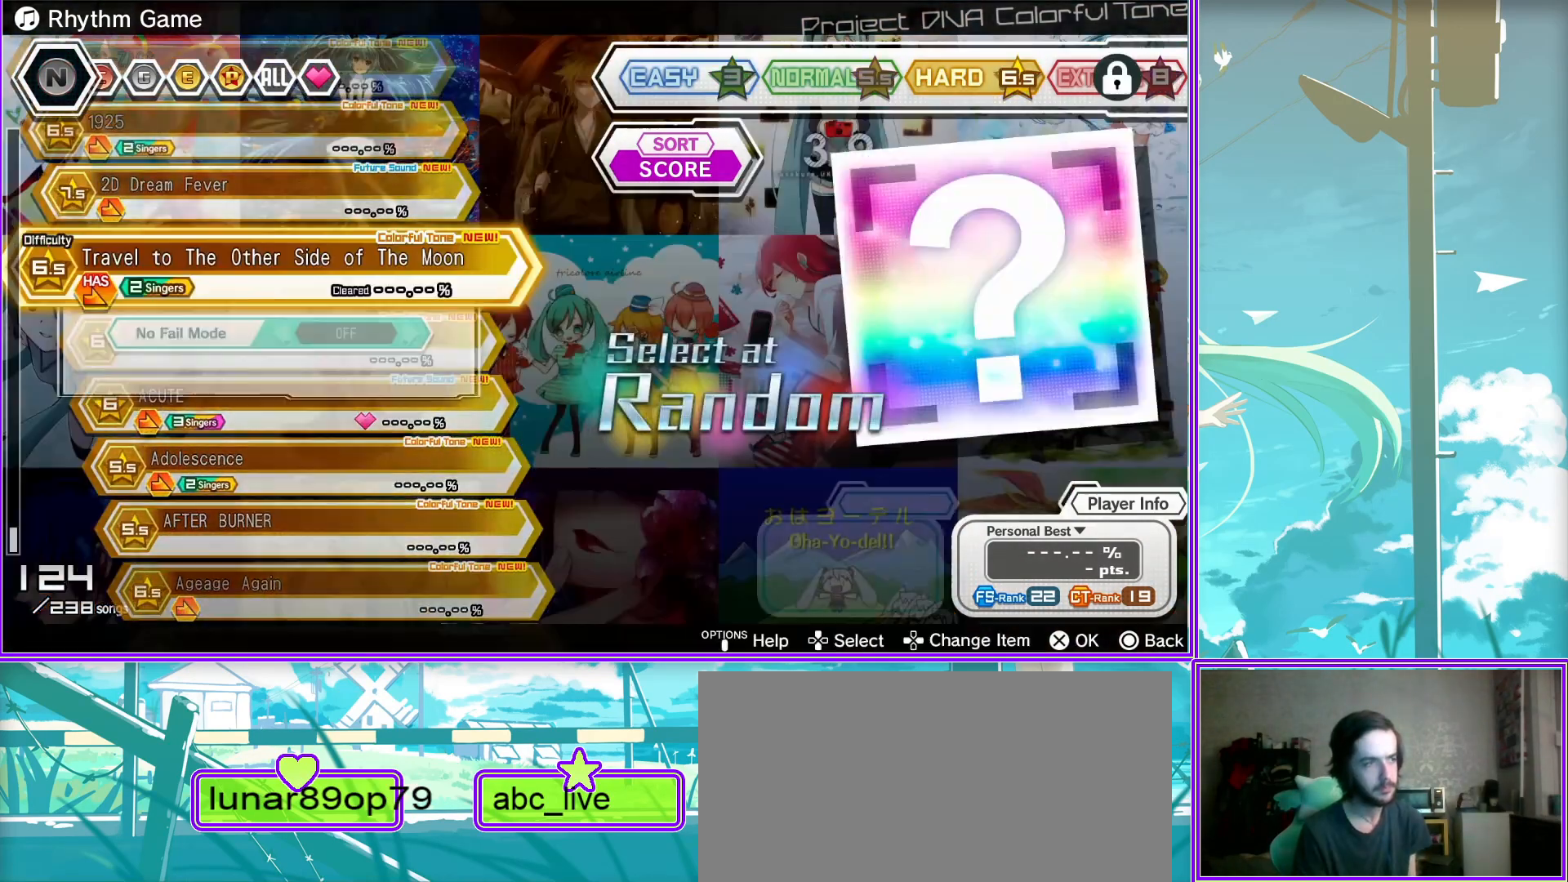
{"buttons": [], "left_stick": "center", "right_stick": "center", "events": []}
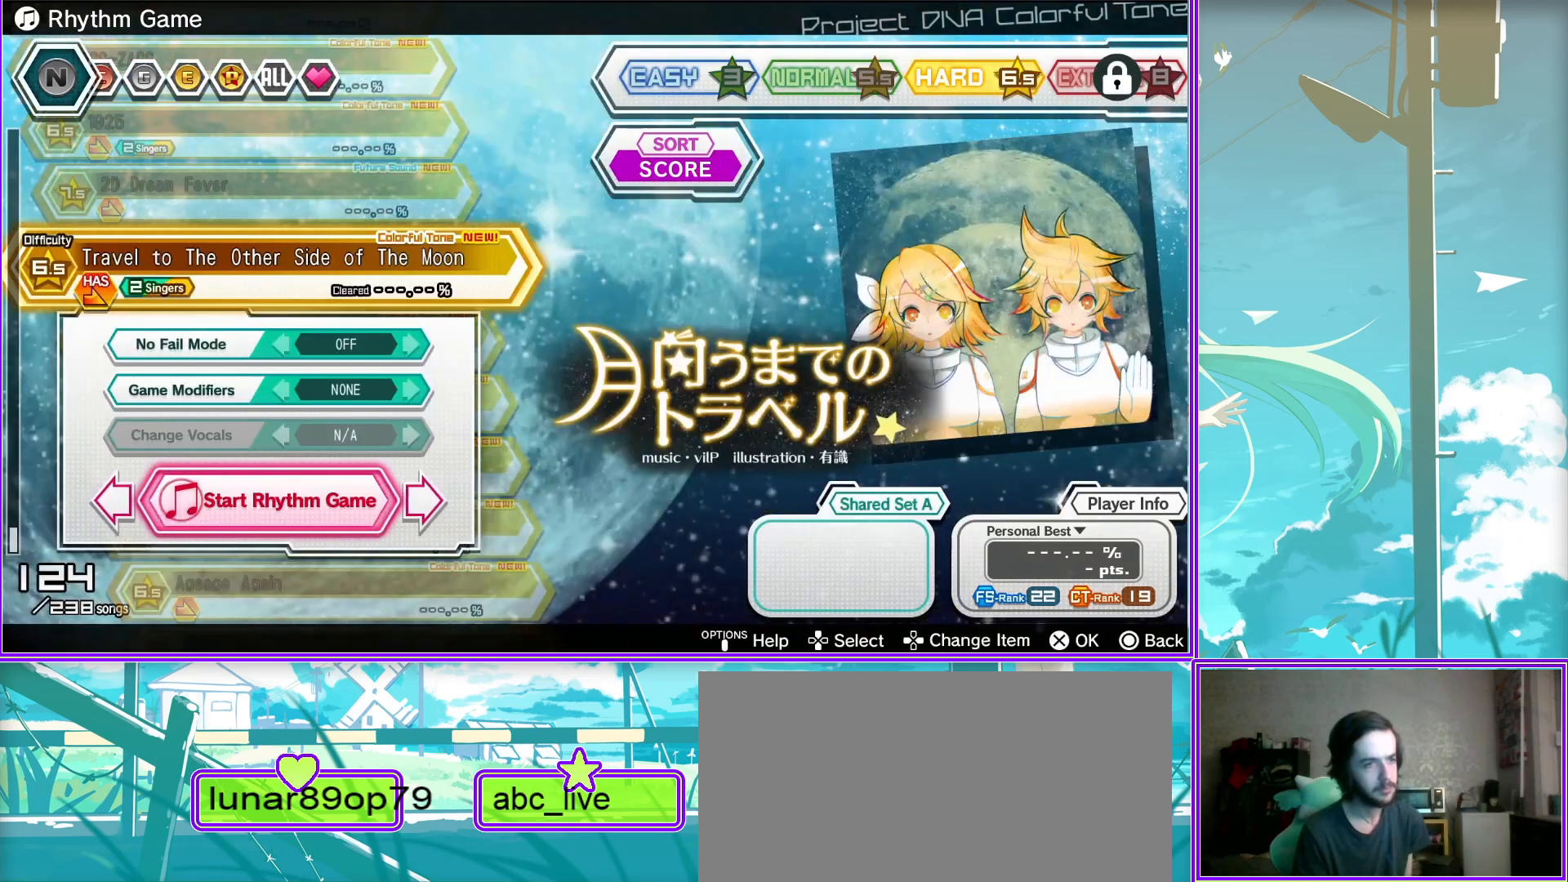
{"buttons": [], "left_stick": "center", "right_stick": "center", "events": [[33, "CROSS", "down"], [267, "CROSS", "up"]]}